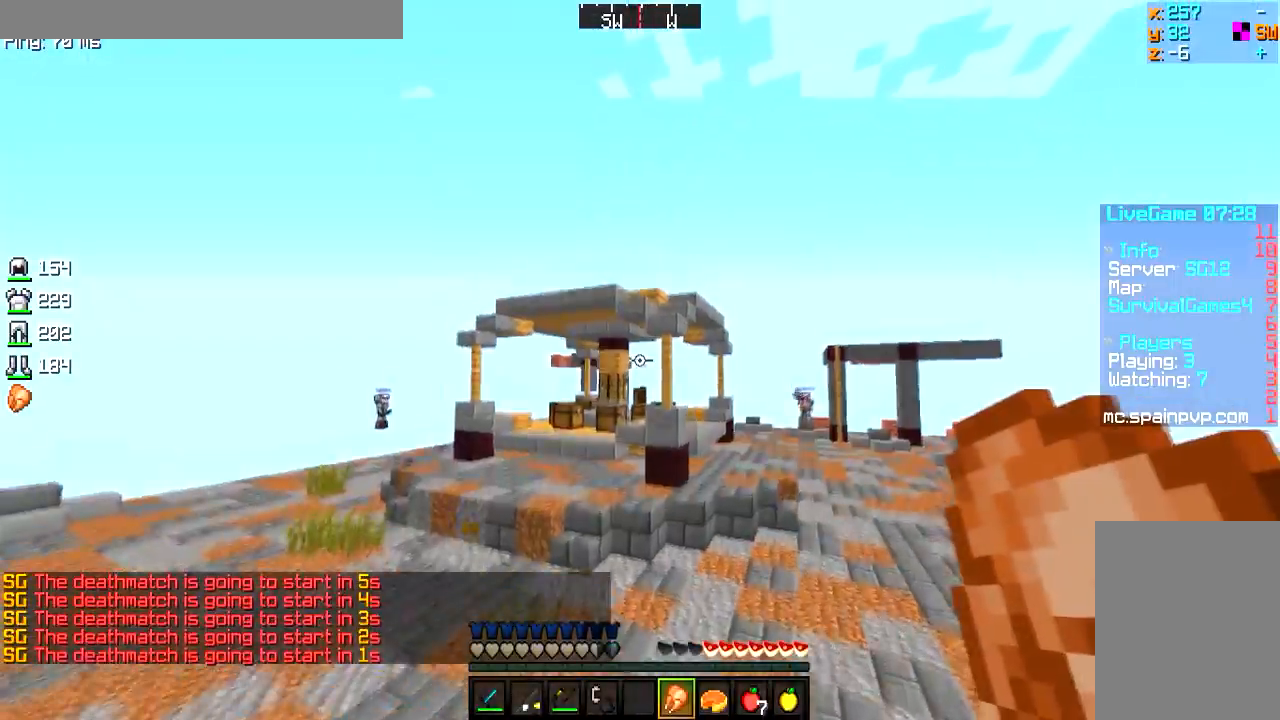
Gameplay with keyboard and mouse; each line is a JSON object with the keys and mouse buttons held at the frame after it. "events" lists presses ("down") and releases ("up") of "a", "d", "s", "w", "mouse_left" and "mouse_right" between this image and that frame as [ms after this image, input, new state], when the widget could be followed in between. "mouse_left", "mouse_right" = the "left", "right" buttons of the "mouse" list. No other keys are recorded. Fast repeated clicks can show as one long hold. Mouse movement is not recorded.
{"keys": ["w"], "mouse": [], "events": [[50, "d", "up"]]}
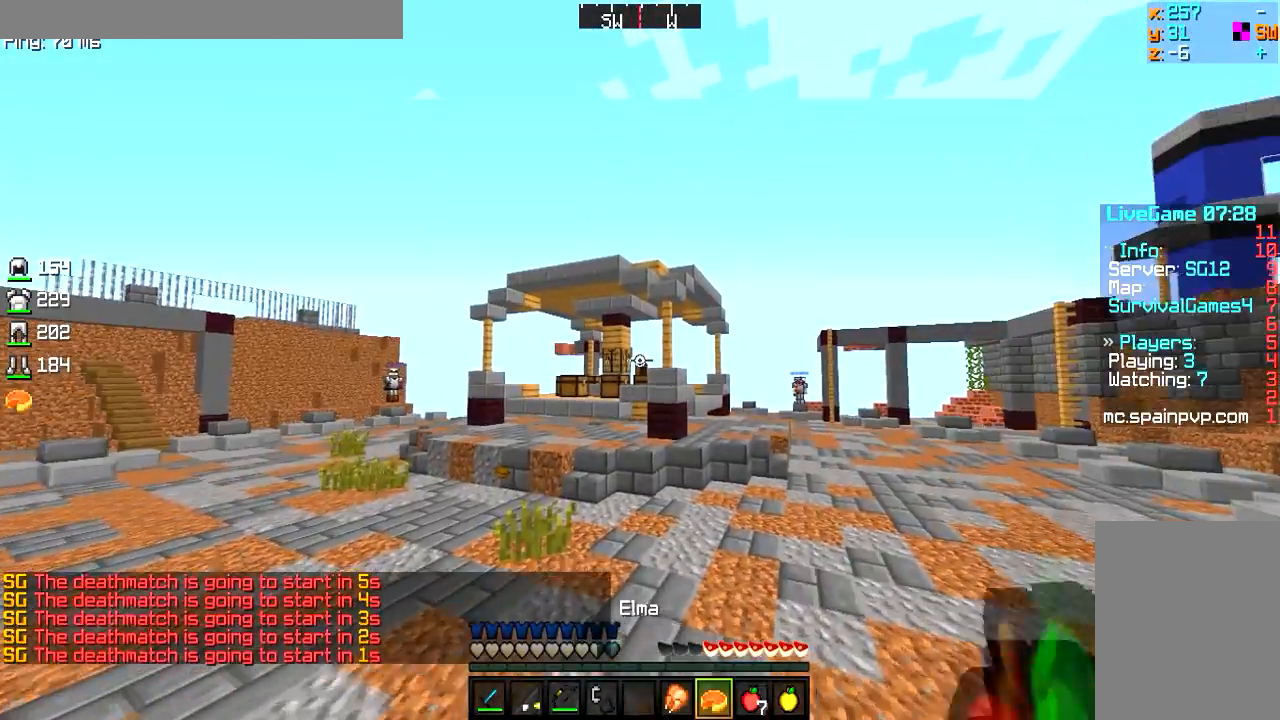
{"keys": [], "mouse": ["right"], "events": [[100, "mouse_right", "down"], [116, "w", "up"]]}
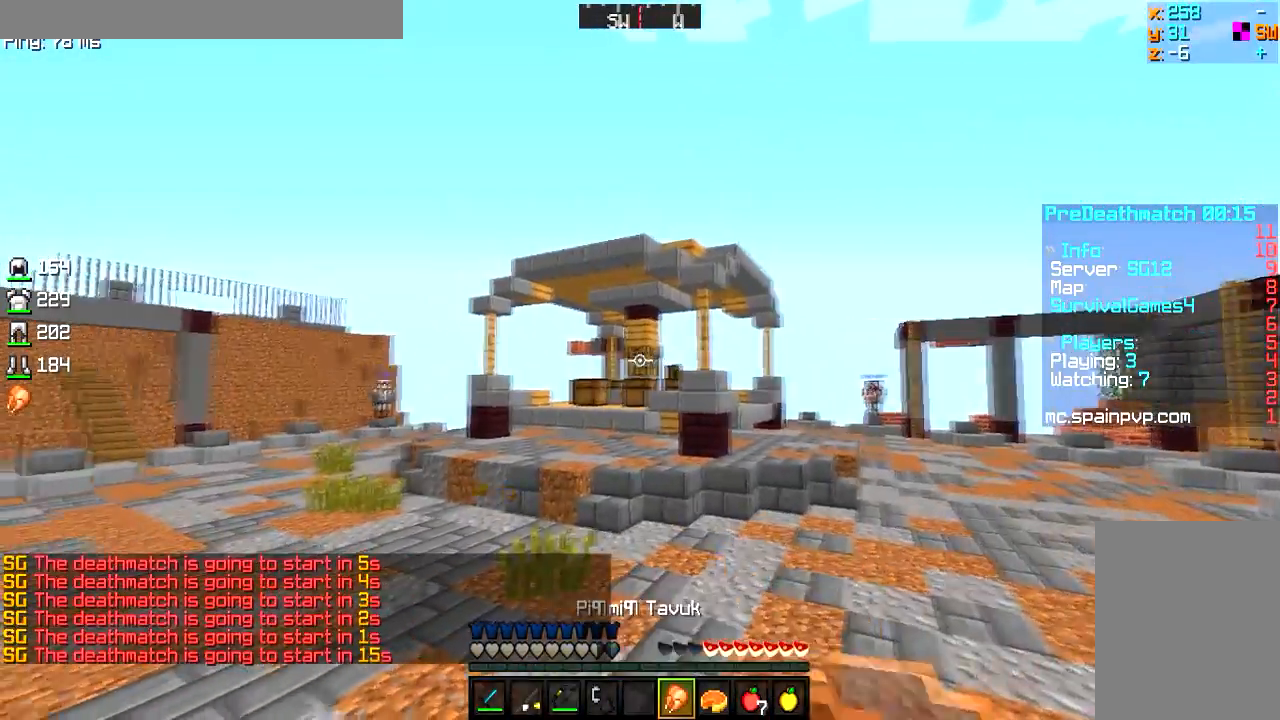
{"keys": [], "mouse": ["right"], "events": []}
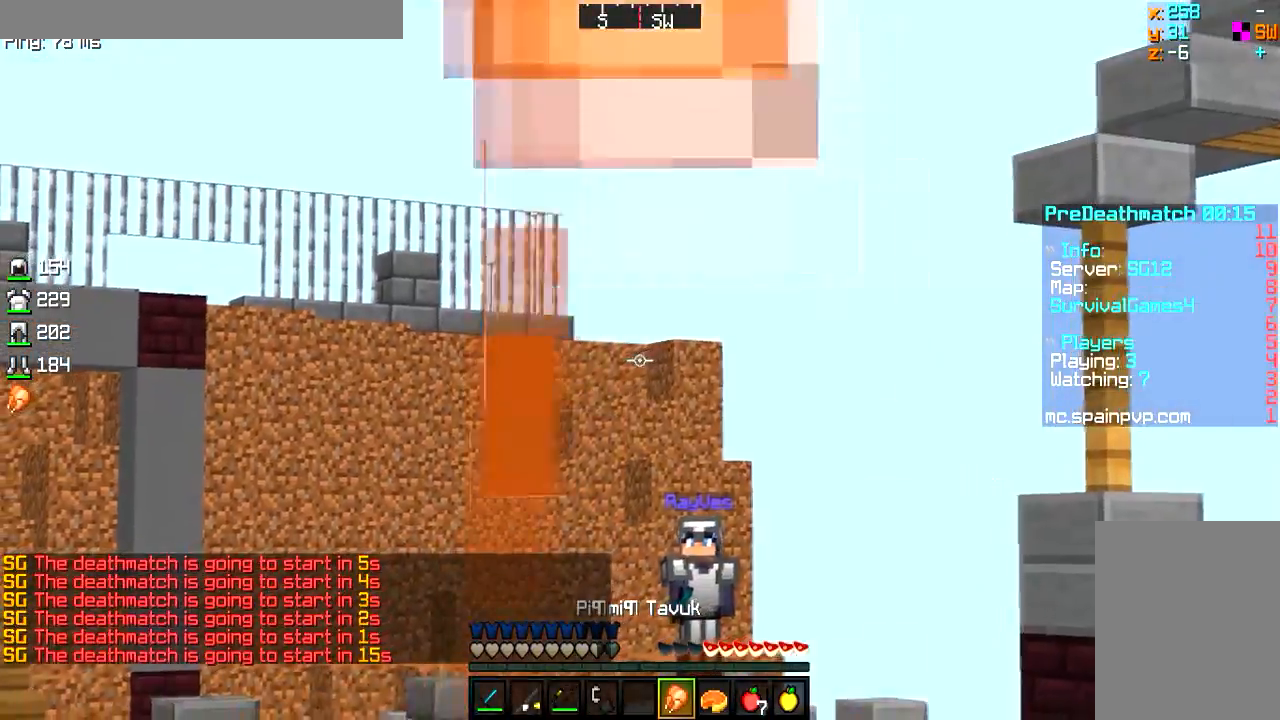
{"keys": [], "mouse": ["right"], "events": []}
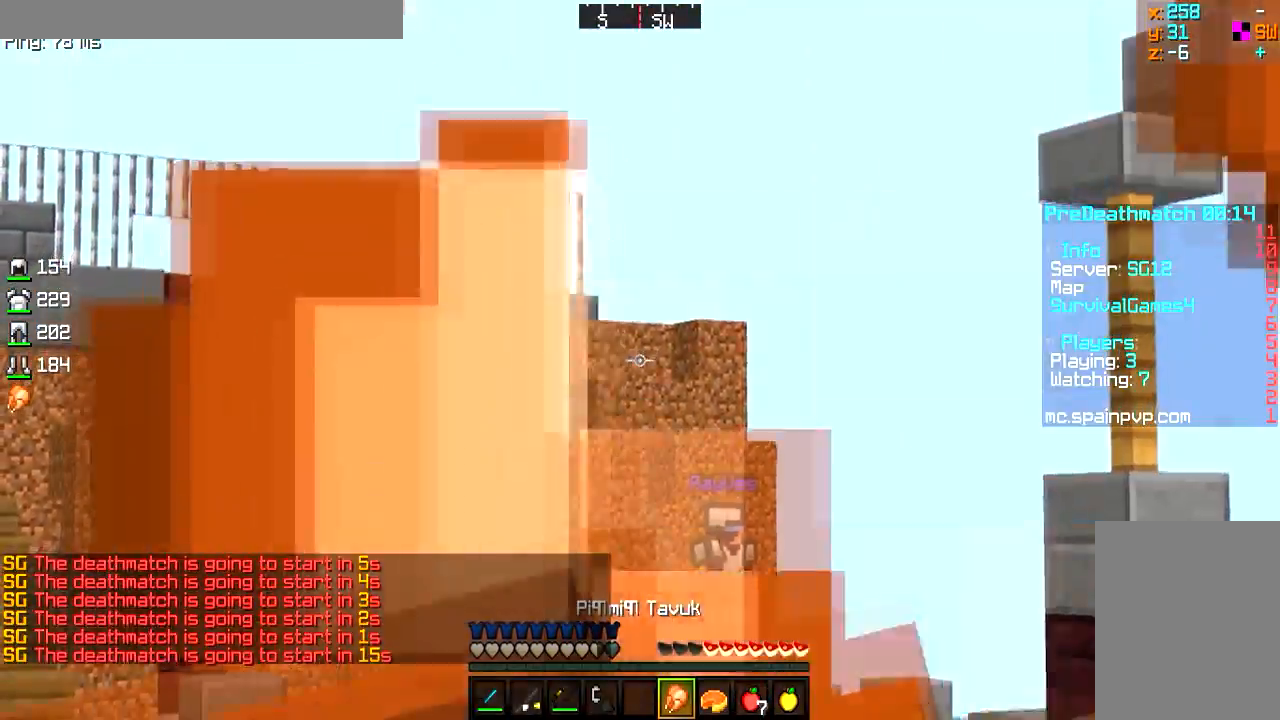
{"keys": [], "mouse": ["right"], "events": []}
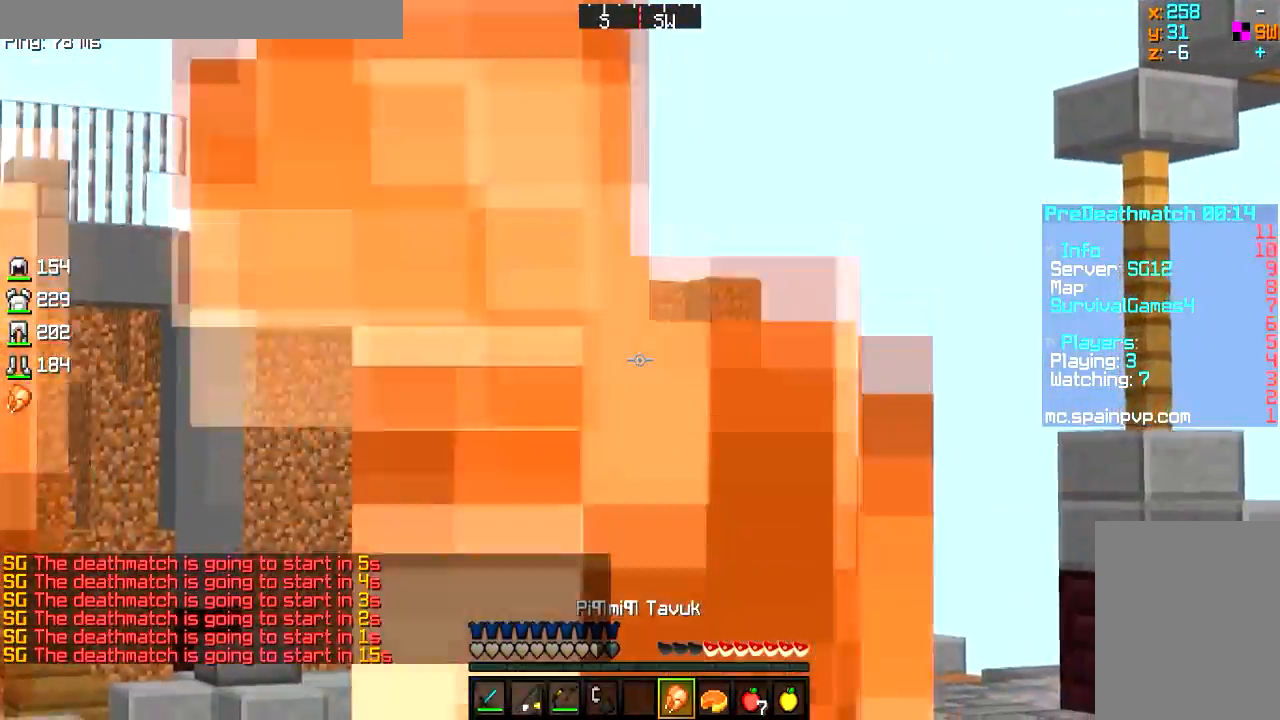
{"keys": [], "mouse": ["right"], "events": []}
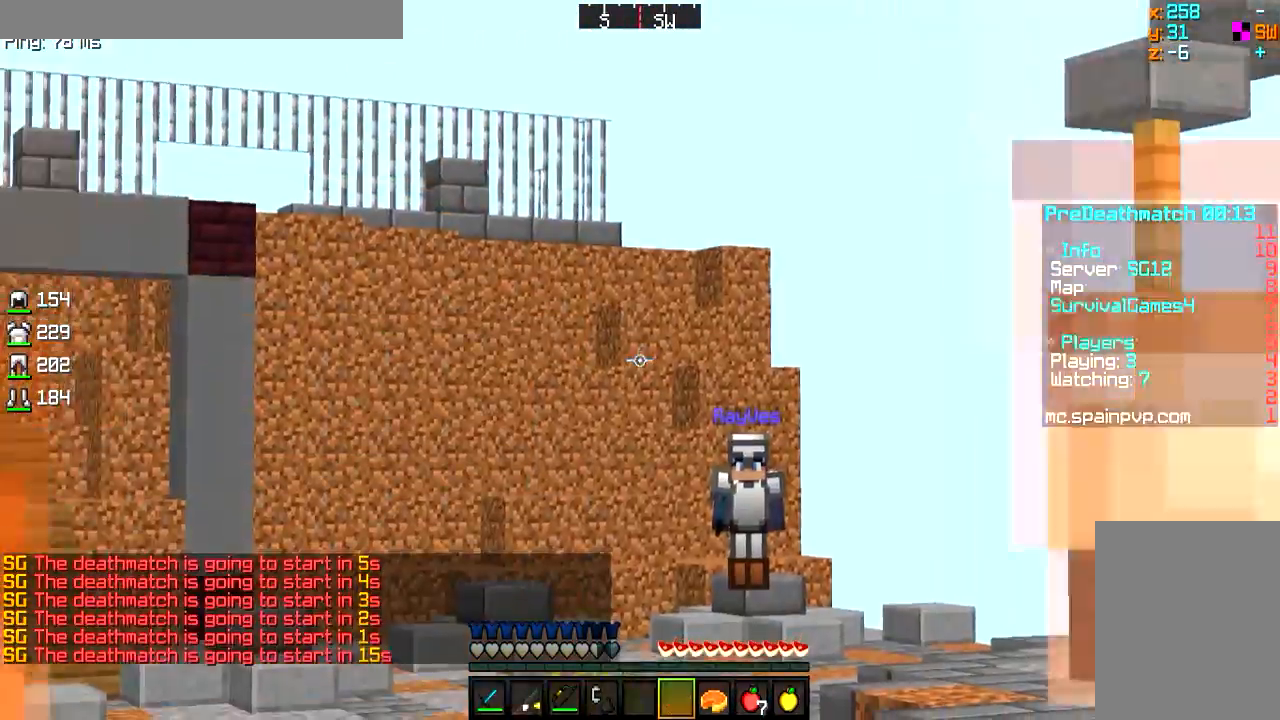
{"keys": [], "mouse": [], "events": [[50, "mouse_right", "up"]]}
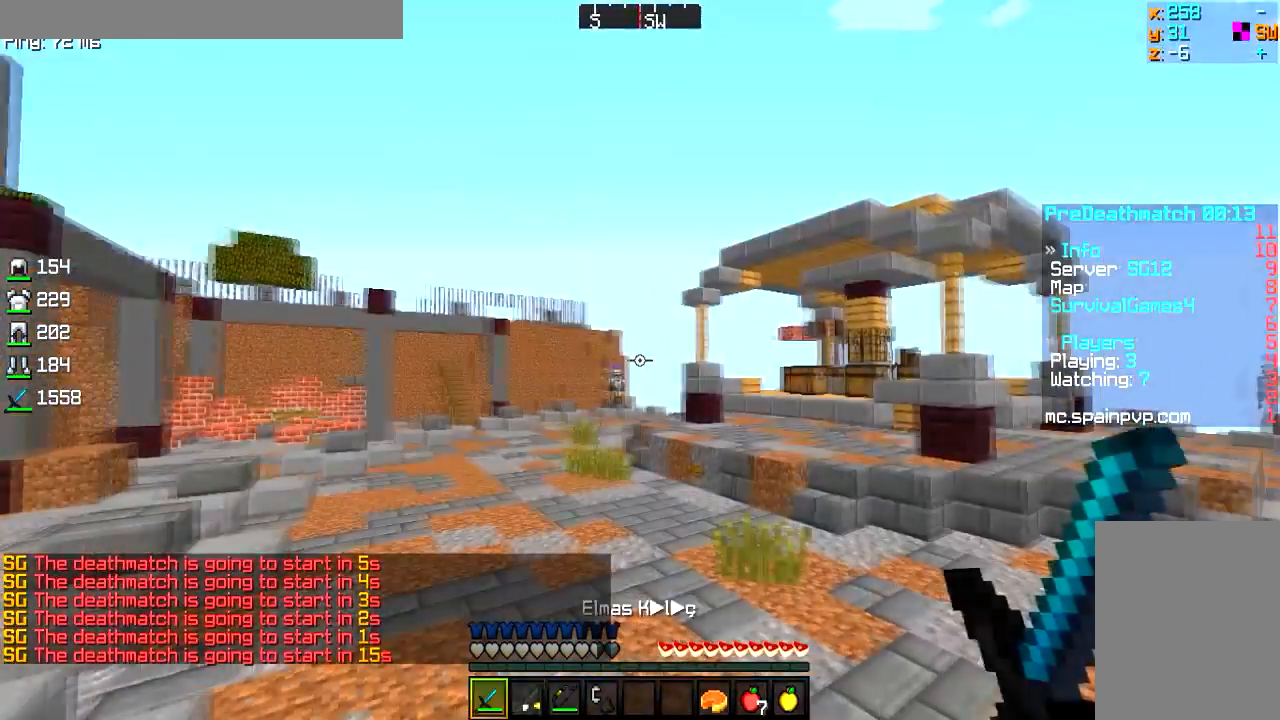
{"keys": [], "mouse": ["left"], "events": [[250, "mouse_left", "down"]]}
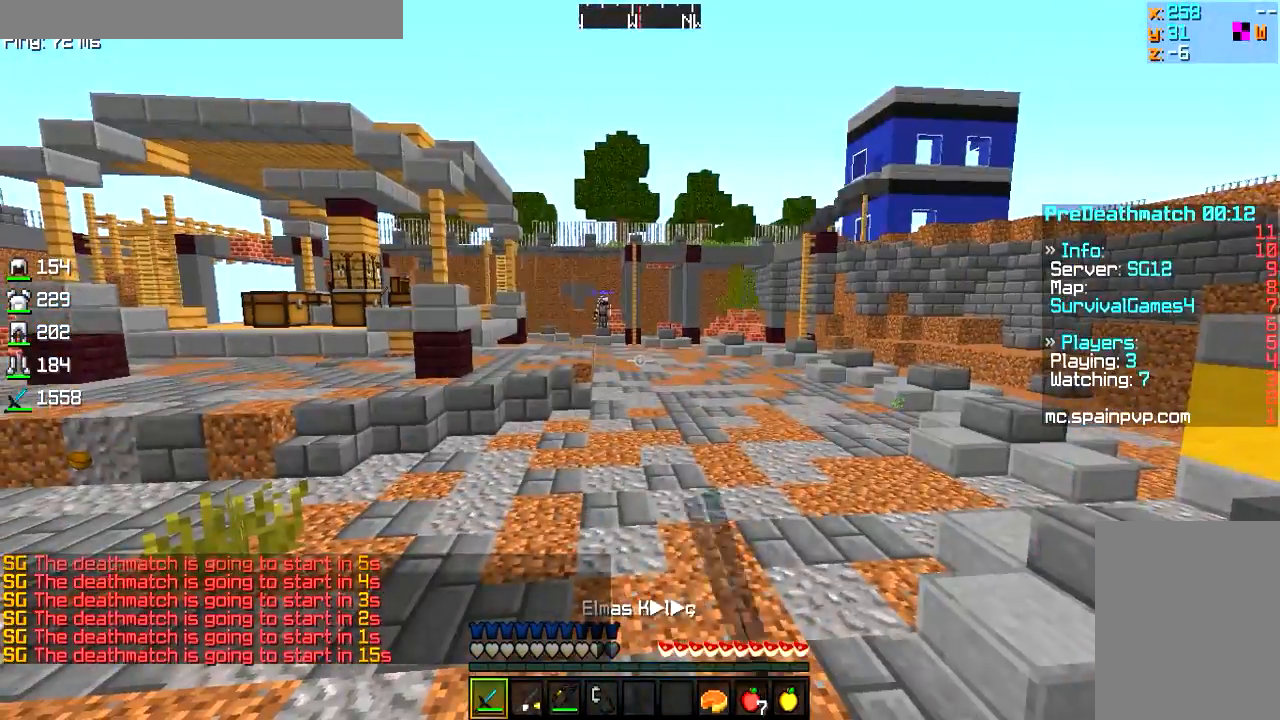
{"keys": [], "mouse": ["left"], "events": []}